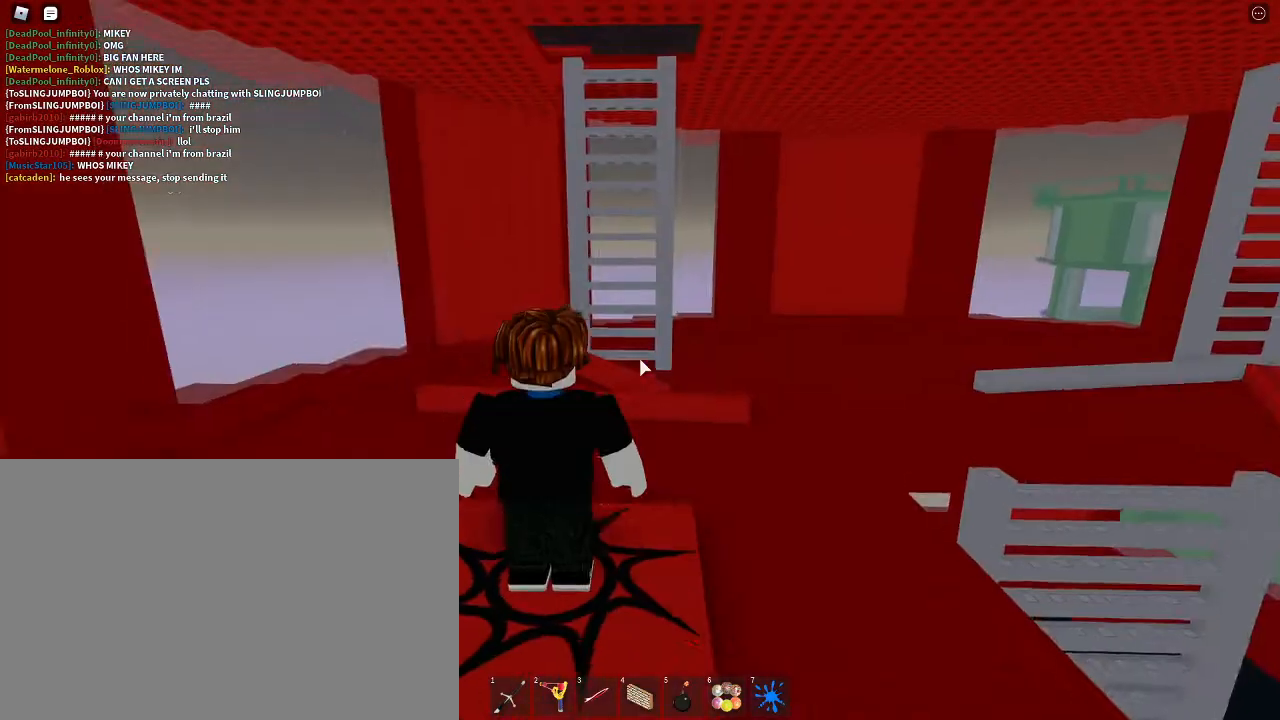
Gameplay with keyboard and mouse; each line is a JSON object with the keys and mouse buttons held at the frame after it. "events" lists presses ("down") and releases ("up") of "1", "2", "3", "4", "5", "6", "7", "a", "alt", "c", "caps_lock", "ctrl", "d", "e", "f", "g", "q", "r", "s", "shift", "space", "t", "tab", "v", "w", "x", "z", "mouse_left", "mouse_wheel" and "mouse_right" between this image and that frame as [ms after this image, input, new state], when the widget could be followed in between. "mouse_left", "mouse_wheel", "mouse_right" = the "left", "wheel", "right" buttons of the "mouse" list. No other keys are recorded. "wheel" means that the mouse wheel is clicked or scrolled. Not read: mouse_move.
{"keys": ["w"], "mouse": [], "events": [[233, "w", "down"]]}
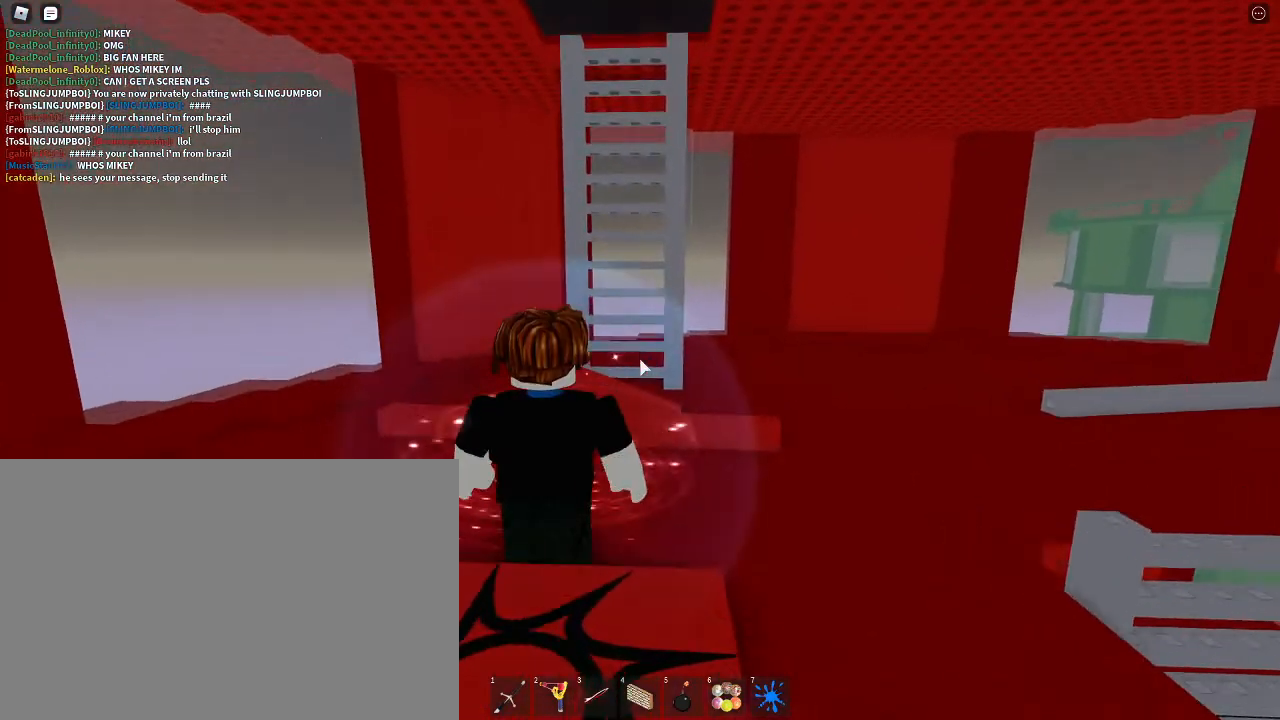
{"keys": ["w"], "mouse": [], "events": [[200, "space", "down"], [333, "space", "up"]]}
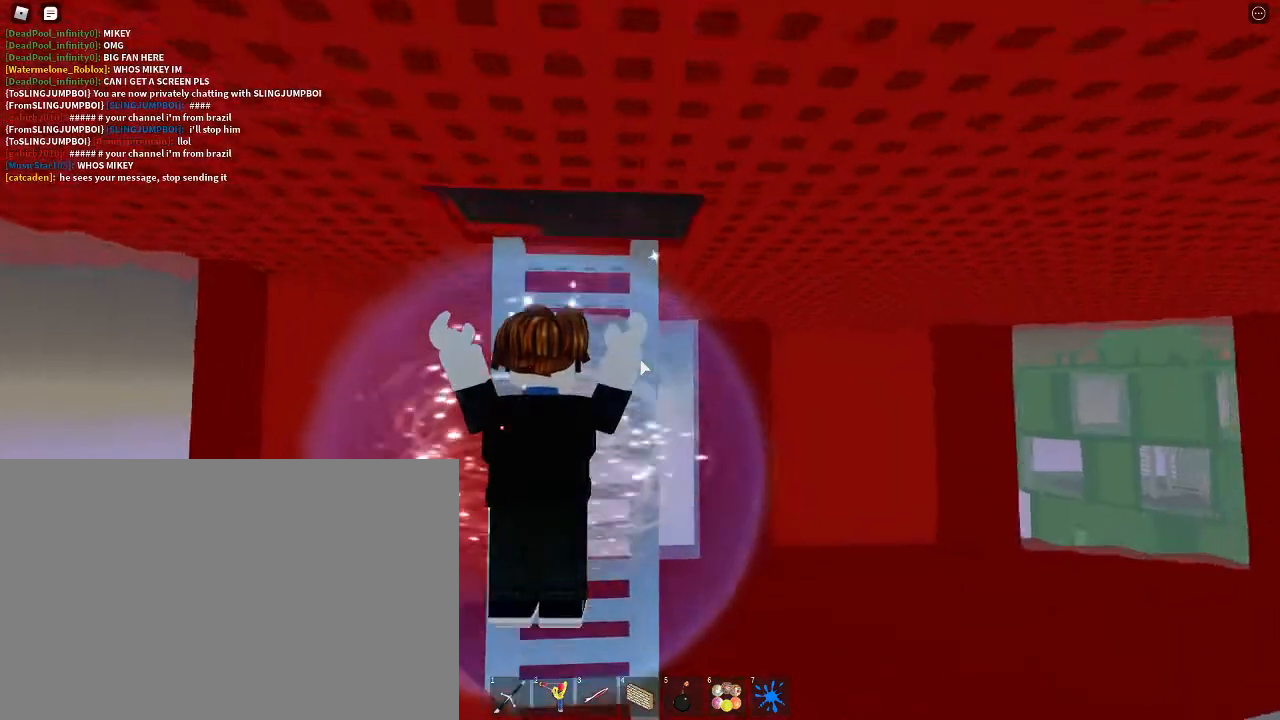
{"keys": ["1"], "mouse": ["left"], "events": [[233, "1", "down"], [233, "mouse_left", "down"], [267, "space", "down"], [300, "1", "up"], [300, "mouse_left", "up"], [367, "mouse_left", "down"], [367, "w", "up"], [400, "mouse_left", "up"], [467, "space", "up"], [500, "1", "down"], [500, "mouse_left", "down"]]}
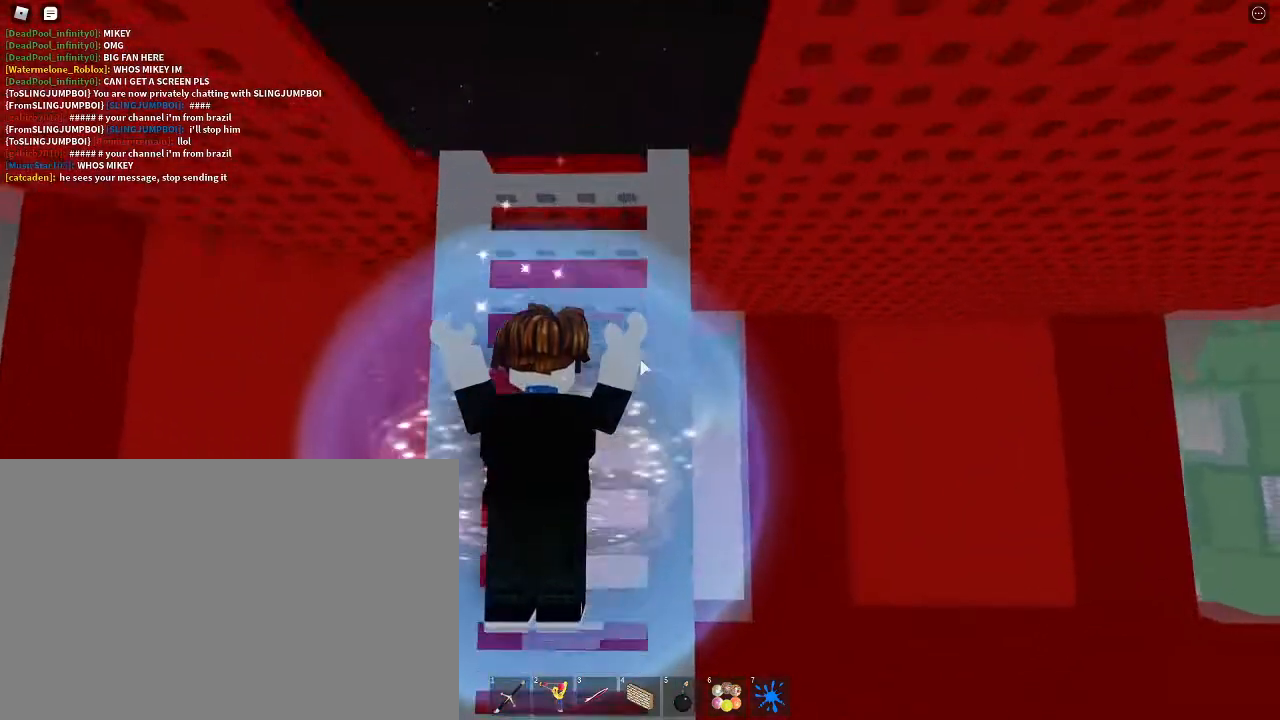
{"keys": ["w"], "mouse": [], "events": [[33, "mouse_left", "up"], [33, "w", "down"], [100, "1", "up"]]}
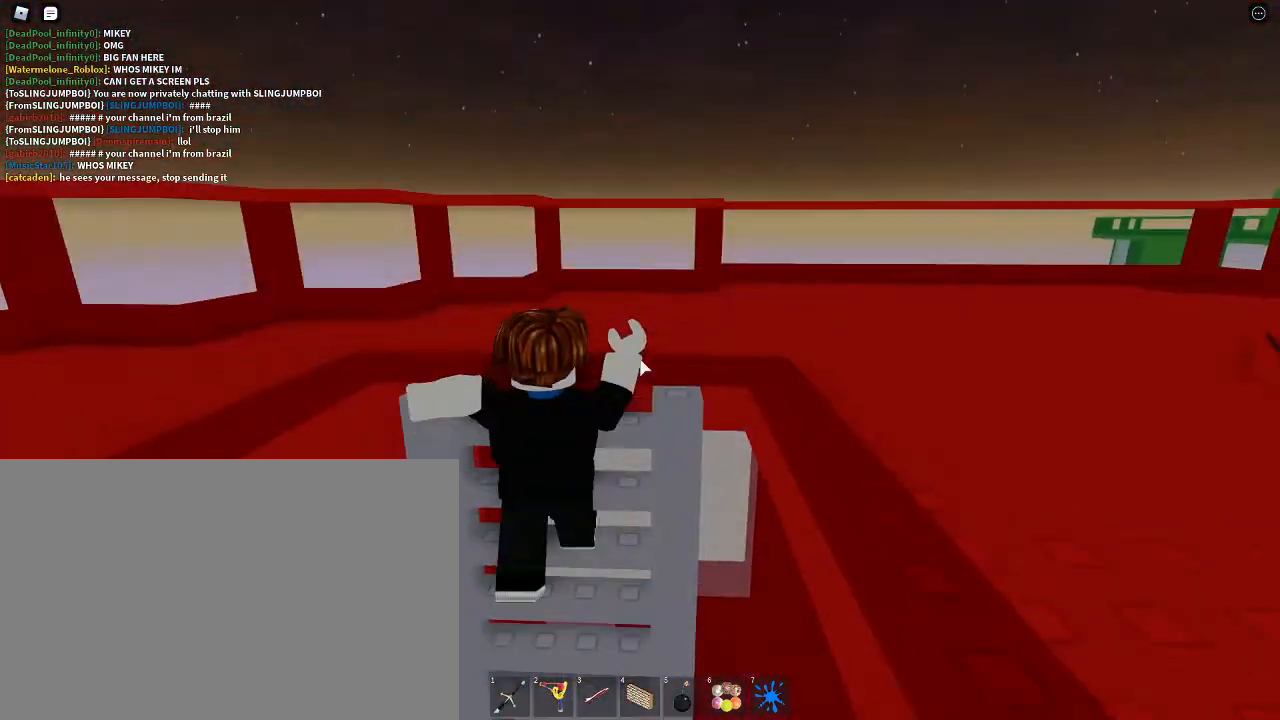
{"keys": ["w"], "mouse": ["right"], "events": [[67, "shift", "down"], [167, "shift", "up"], [267, "mouse_right", "down"]]}
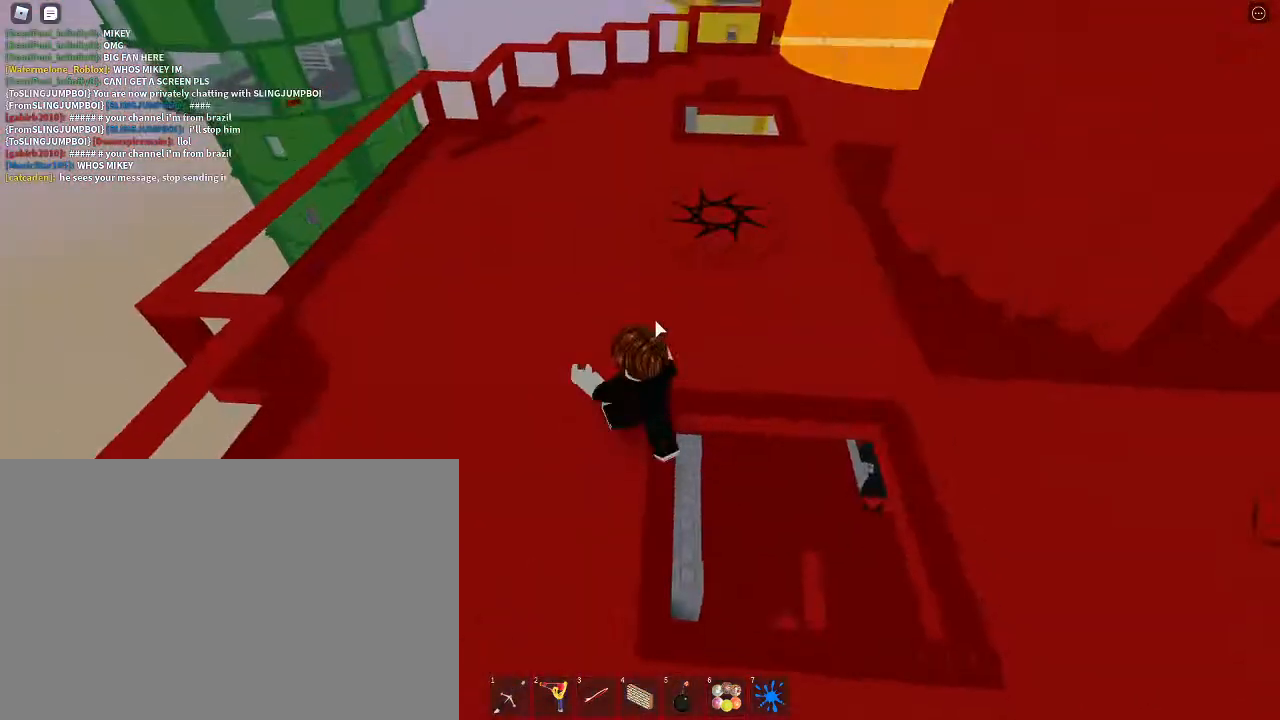
{"keys": ["5", "a", "w"], "mouse": ["right"], "events": [[467, "a", "down"], [500, "5", "down"]]}
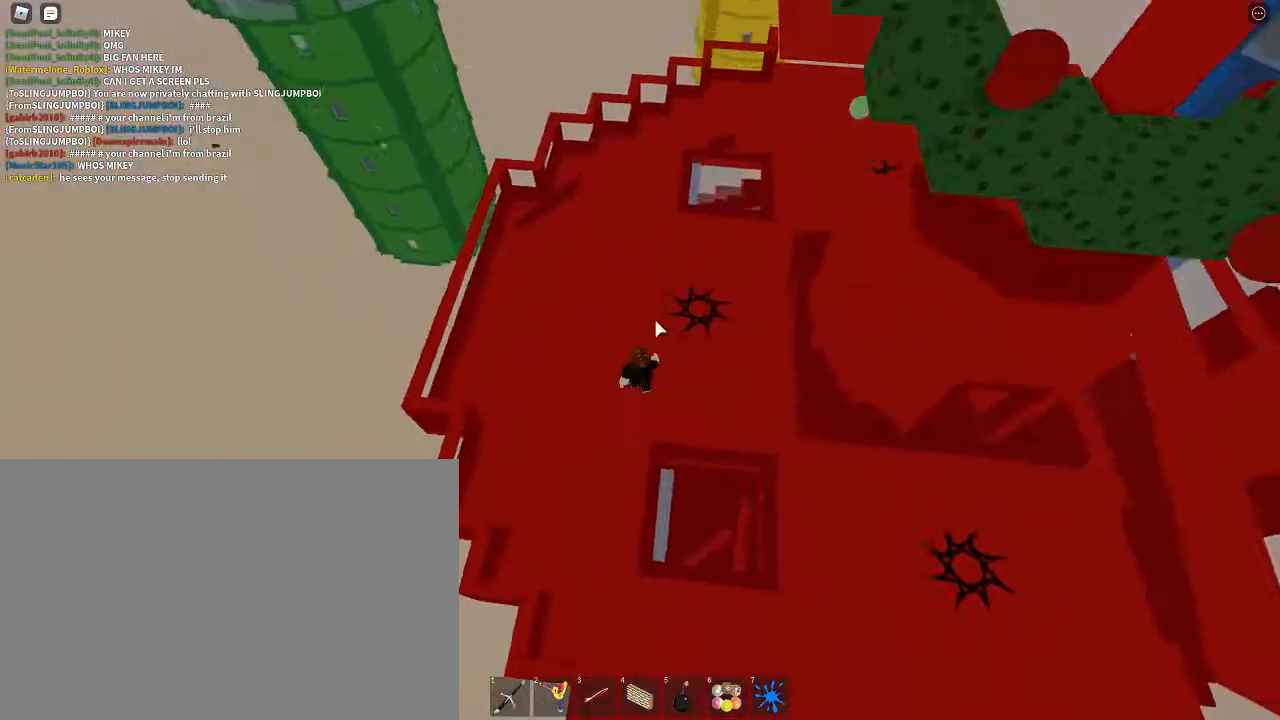
{"keys": ["1", "space", "w"], "mouse": ["right"], "events": [[33, "a", "up"], [33, "mouse_left", "down"], [33, "space", "down"], [100, "5", "up"], [100, "mouse_left", "up"], [133, "1", "down"], [200, "mouse_left", "down"], [233, "1", "up"], [267, "mouse_left", "up"], [333, "mouse_left", "down"], [367, "mouse_left", "up"], [433, "mouse_left", "down"], [467, "1", "down"], [467, "mouse_left", "up"]]}
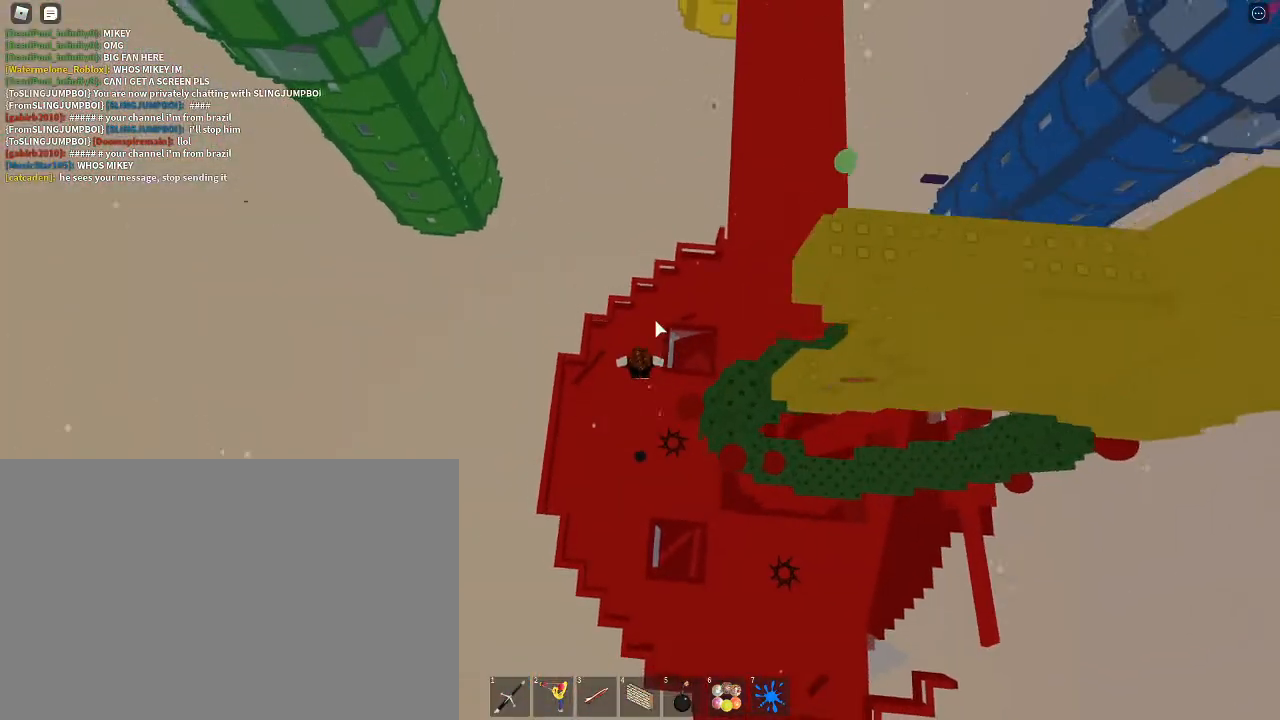
{"keys": ["space", "w"], "mouse": [], "events": [[67, "1", "up"], [100, "shift", "down"], [200, "shift", "up"], [267, "mouse_right", "up"], [300, "2", "down"], [400, "2", "up"]]}
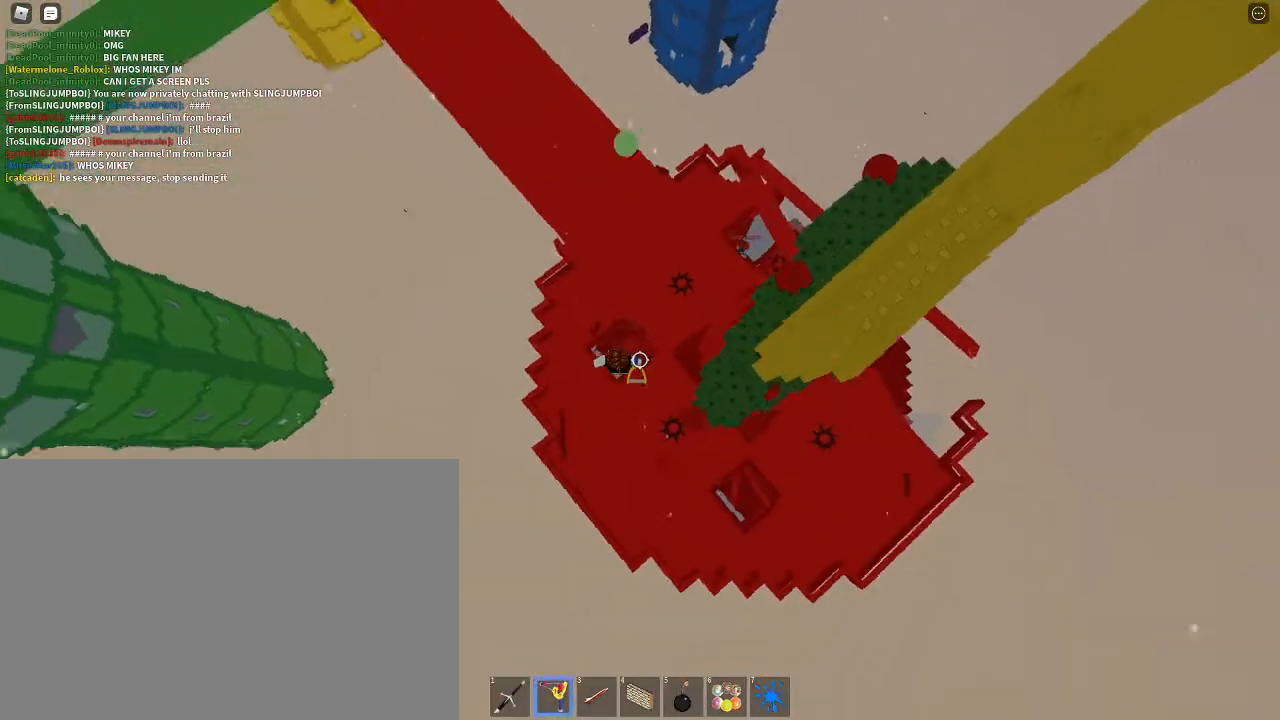
{"keys": ["d", "s"], "mouse": [], "events": [[33, "mouse_left", "down"], [33, "w", "up"], [67, "1", "down"], [67, "mouse_left", "up"], [167, "1", "up"], [167, "d", "down"], [233, "space", "up"], [267, "shift", "down"], [300, "d", "up"], [367, "shift", "up"], [400, "s", "down"], [500, "d", "down"]]}
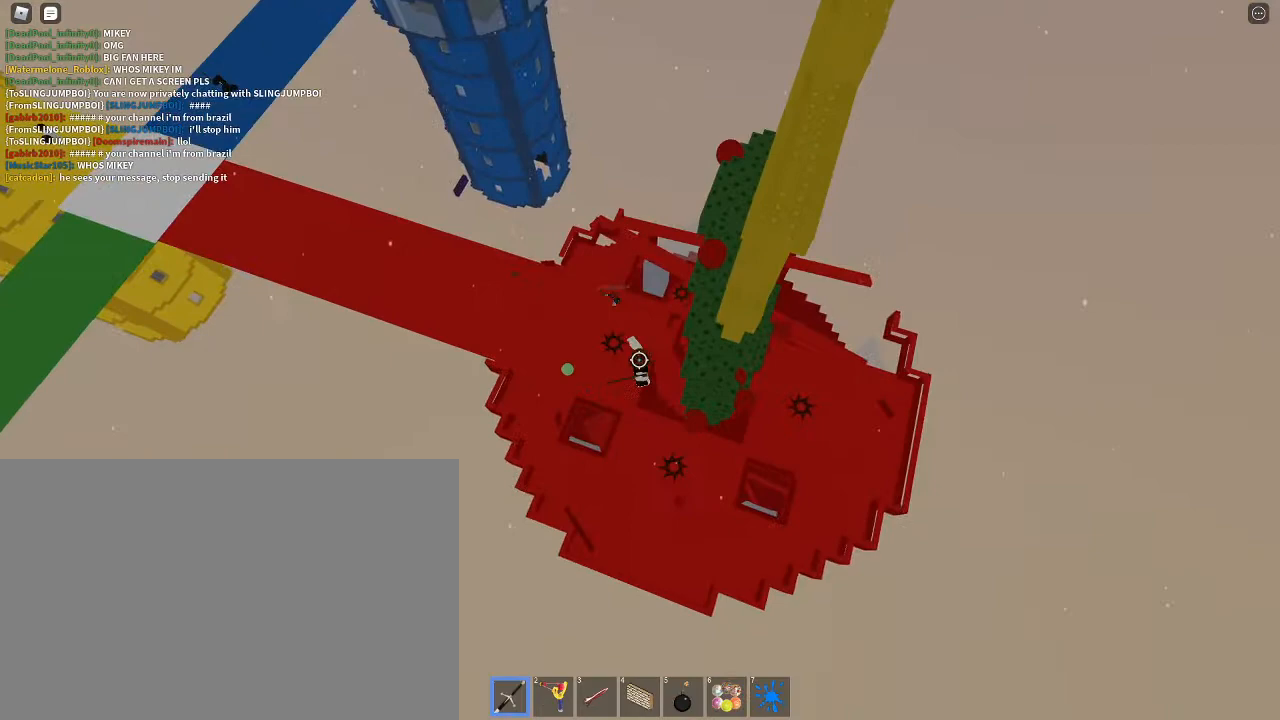
{"keys": [], "mouse": [], "events": [[33, "s", "up"], [33, "shift", "down"], [100, "d", "up"], [133, "shift", "up"], [367, "d", "down"], [433, "w", "down"], [500, "d", "up"], [500, "w", "up"]]}
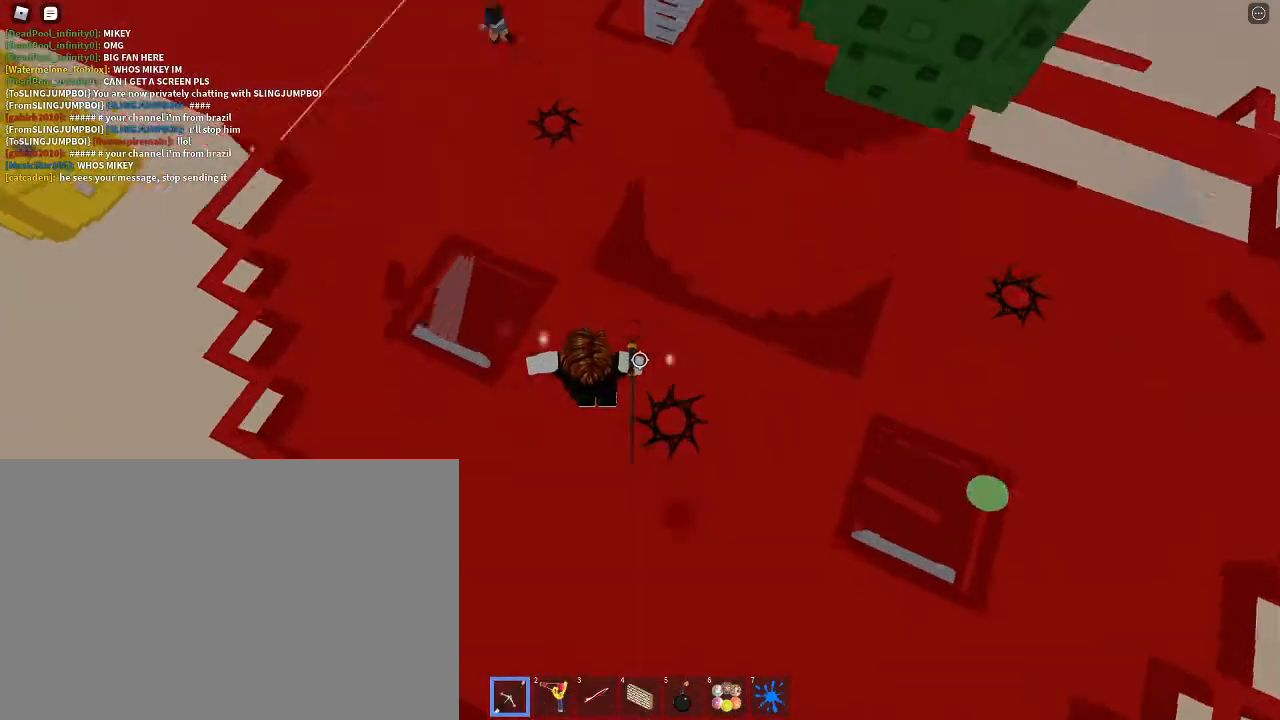
{"keys": [], "mouse": [], "events": [[233, "d", "down"], [300, "d", "up"]]}
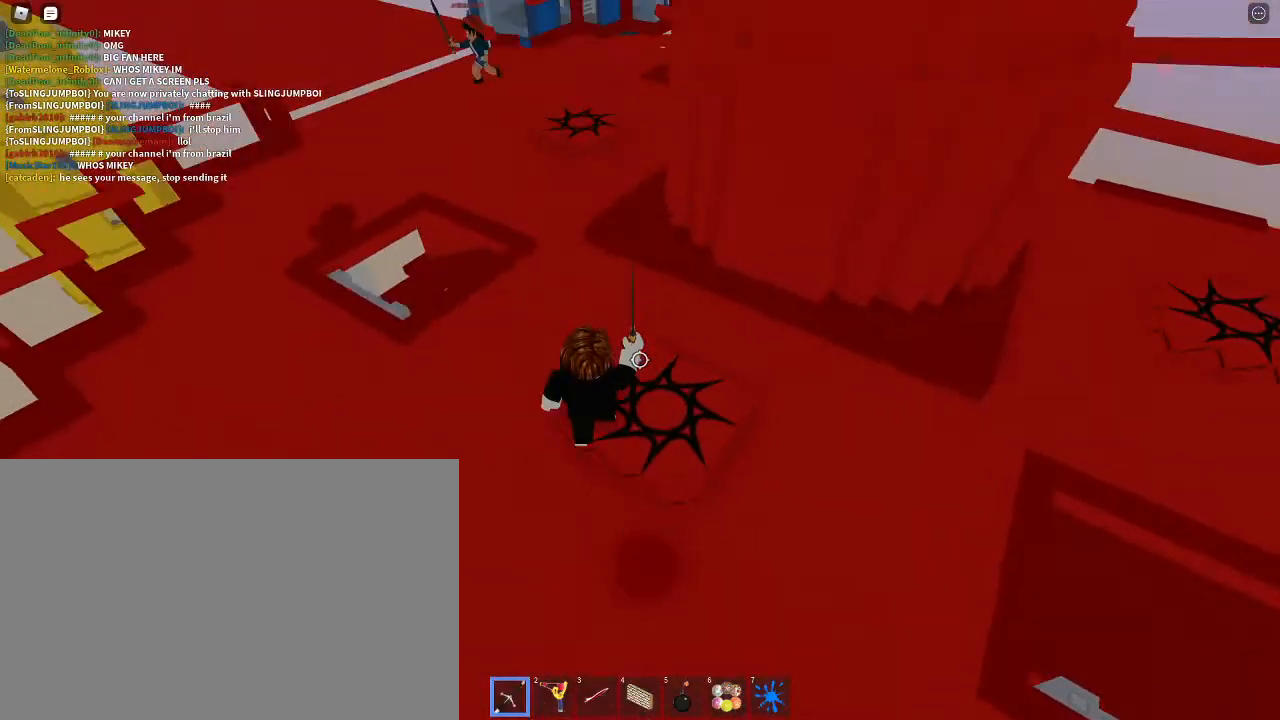
{"keys": [], "mouse": [], "events": []}
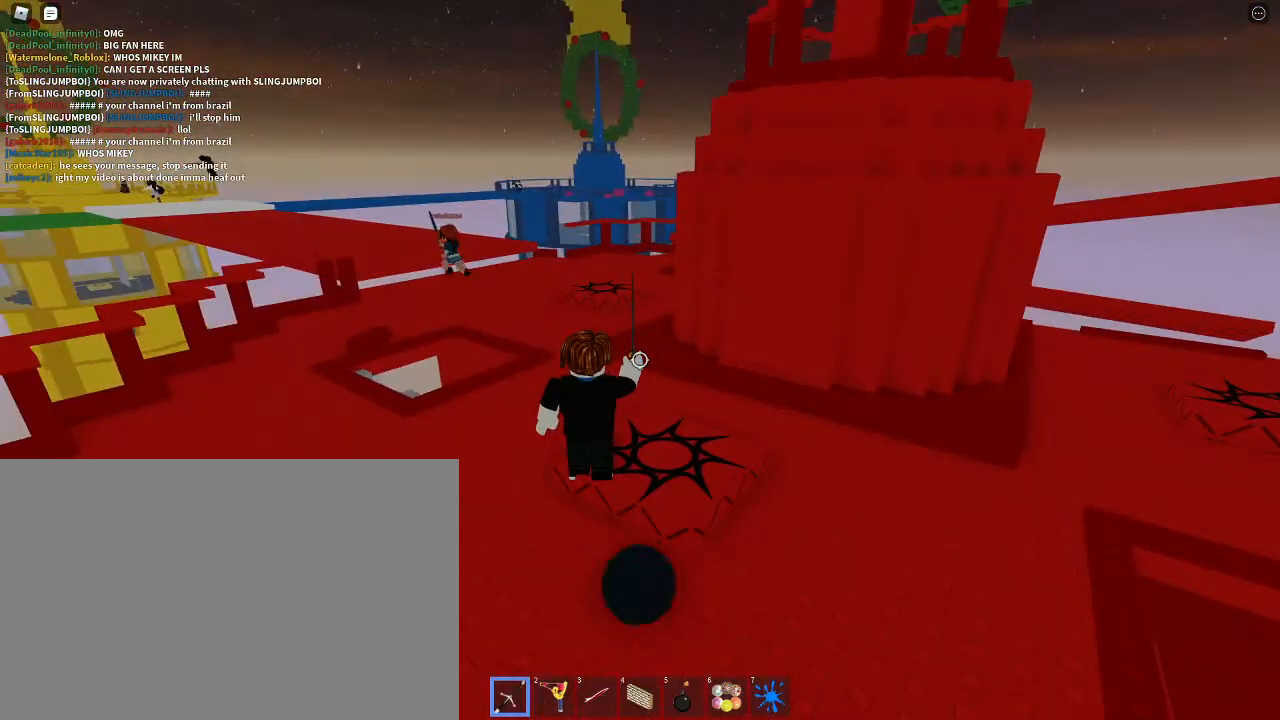
{"keys": ["w"], "mouse": [], "events": [[33, "w", "down"], [100, "space", "down"], [200, "space", "up"], [200, "w", "up"], [433, "w", "down"]]}
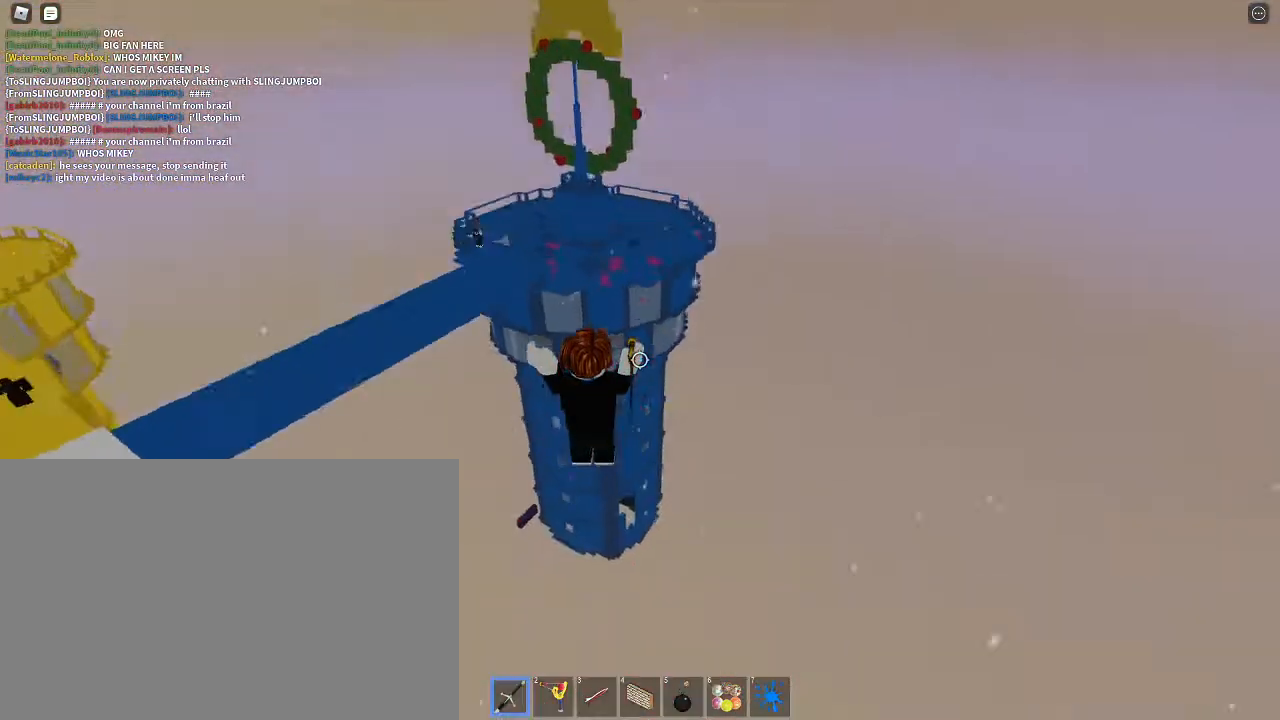
{"keys": ["d", "shift", "space"], "mouse": ["left"], "events": [[167, "d", "down"], [333, "space", "down"], [433, "w", "up"], [500, "mouse_left", "down"], [500, "shift", "down"]]}
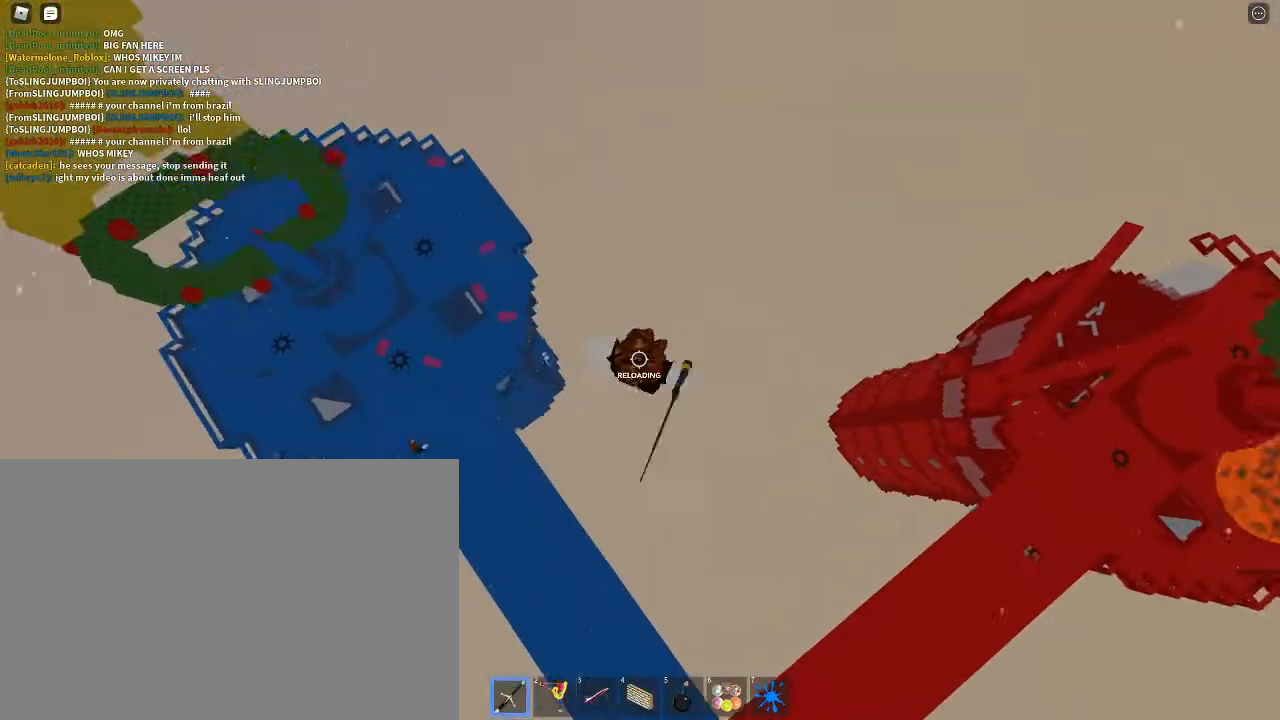
{"keys": ["d", "space", "w"], "mouse": [], "events": [[33, "mouse_left", "up"], [67, "mouse_left", "down"], [67, "shift", "up"], [167, "mouse_left", "up"], [233, "1", "down"], [300, "1", "up"], [467, "w", "down"]]}
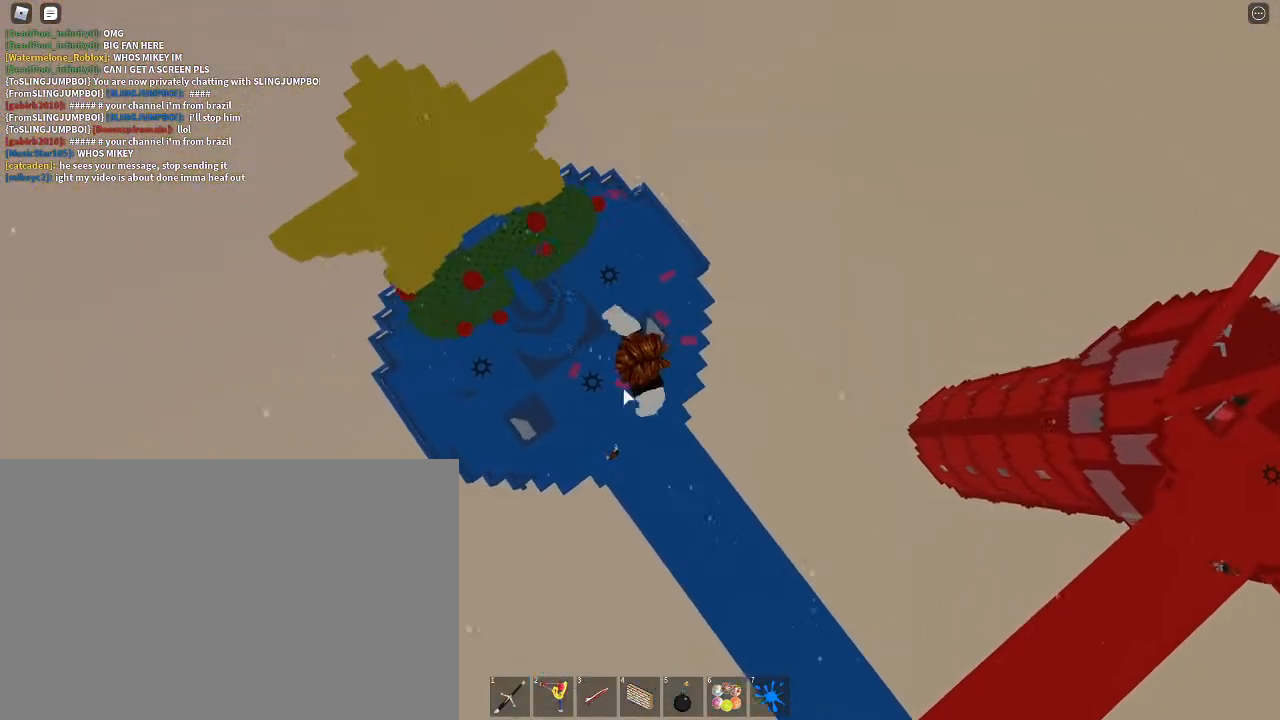
{"keys": ["d", "shift", "space", "w"], "mouse": [], "events": [[100, "2", "down"], [200, "2", "up"], [267, "mouse_left", "down"], [333, "1", "down"], [333, "mouse_left", "up"], [433, "1", "up"], [500, "shift", "down"]]}
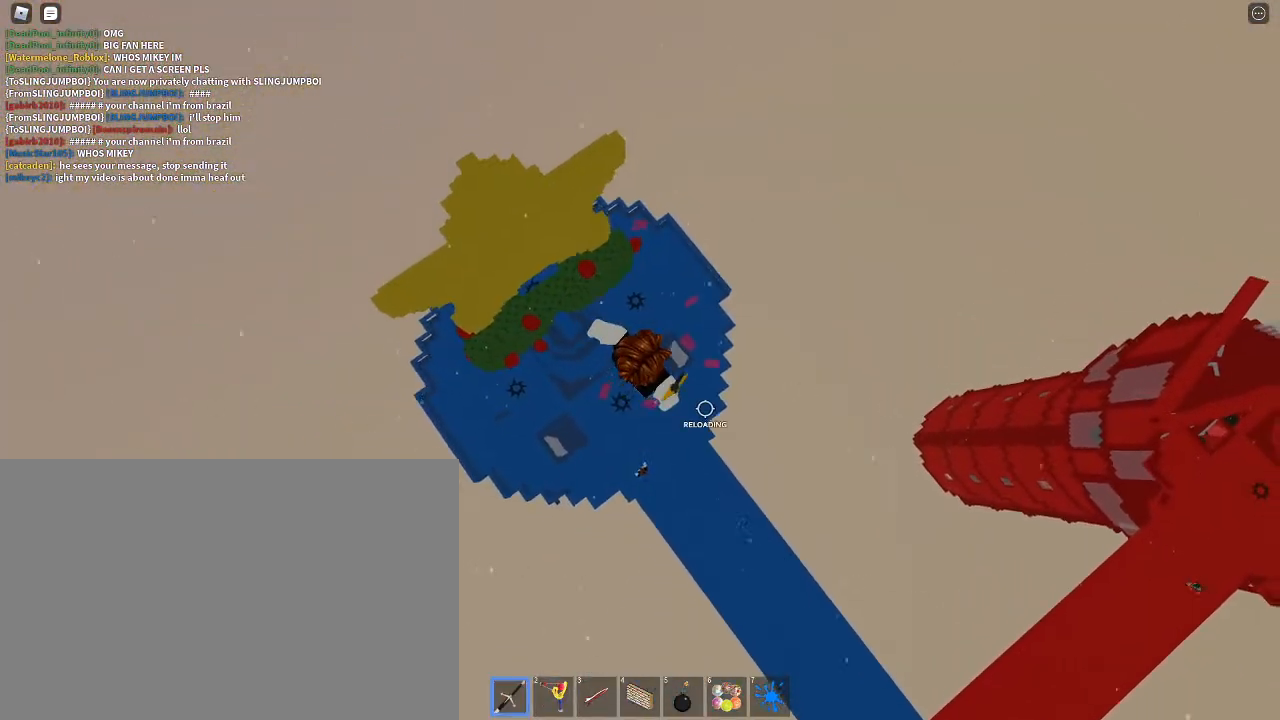
{"keys": ["d", "space", "w"], "mouse": [], "events": [[100, "mouse_left", "down"], [100, "shift", "up"], [167, "mouse_left", "up"], [233, "mouse_left", "down"], [300, "mouse_left", "up"], [333, "1", "down"], [500, "1", "up"]]}
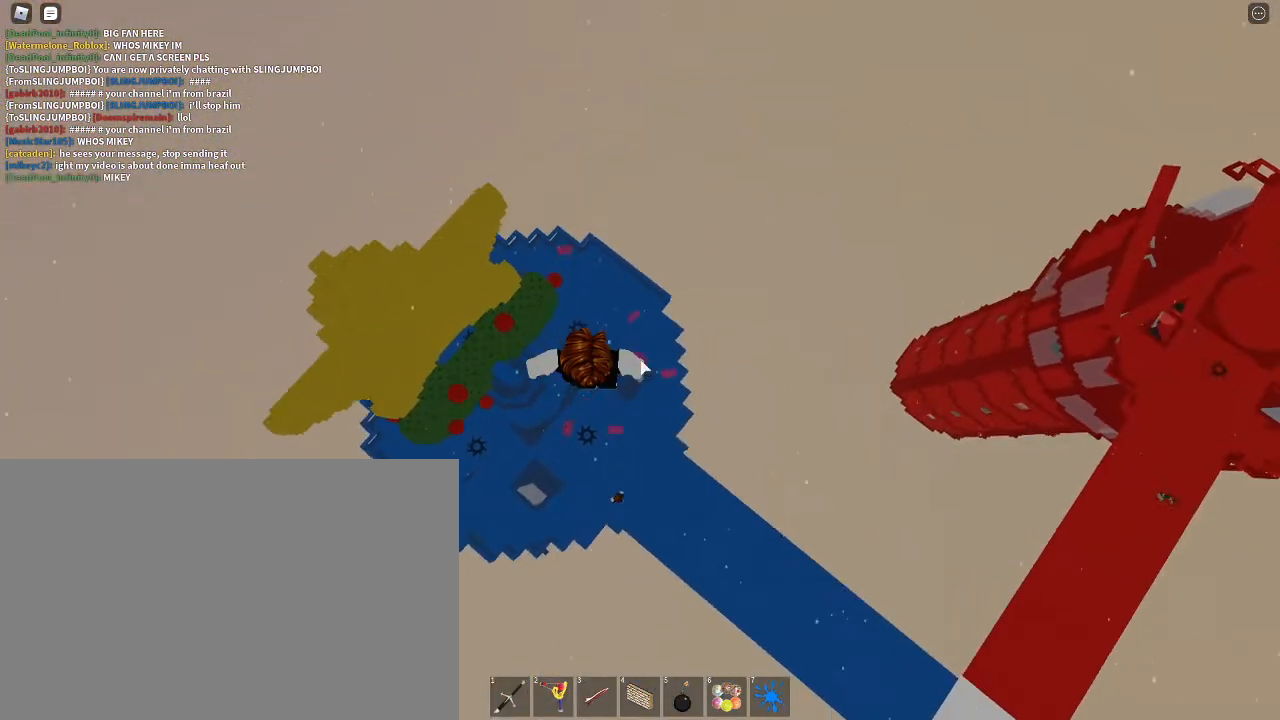
{"keys": ["d"], "mouse": [], "events": [[67, "shift", "down"], [133, "space", "up"], [233, "shift", "up"], [300, "mouse_right", "down"], [400, "shift", "down"], [500, "mouse_right", "up"], [500, "shift", "up"], [500, "w", "up"]]}
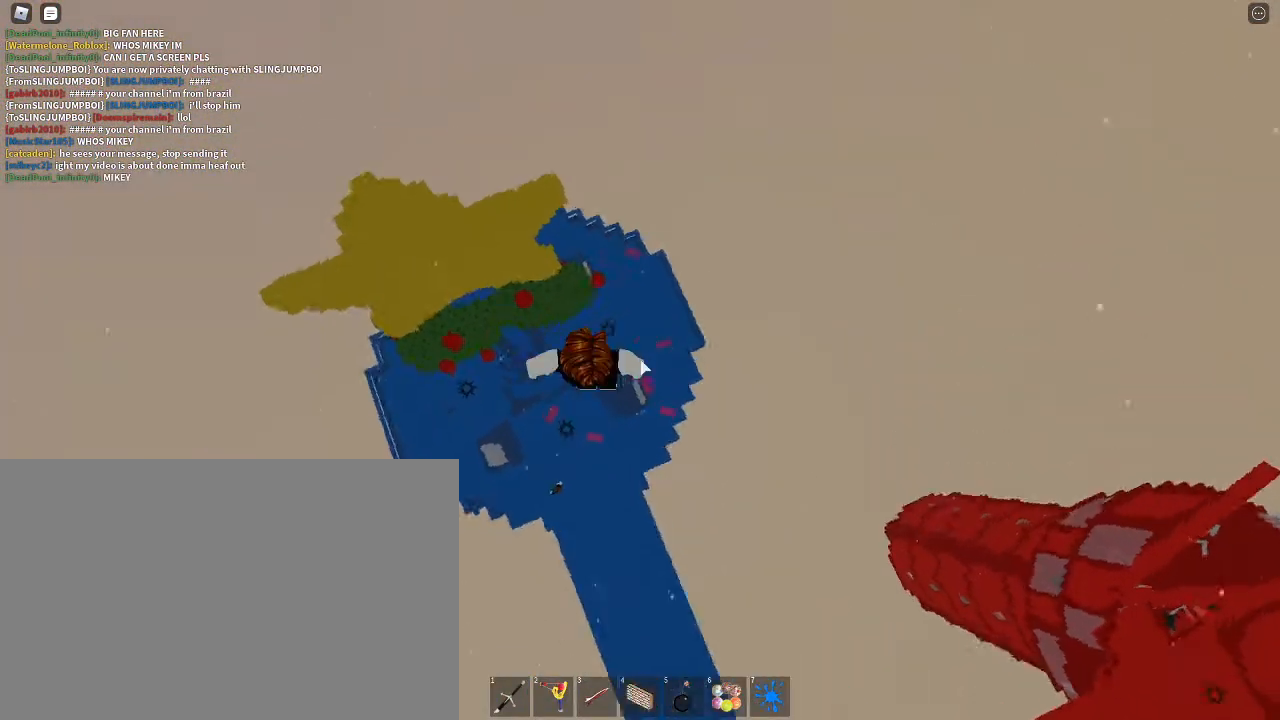
{"keys": ["shift"], "mouse": [], "events": [[33, "d", "up"], [100, "1", "down"], [233, "1", "up"], [233, "d", "down"], [333, "d", "up"], [433, "d", "down"], [500, "d", "up"], [500, "shift", "down"]]}